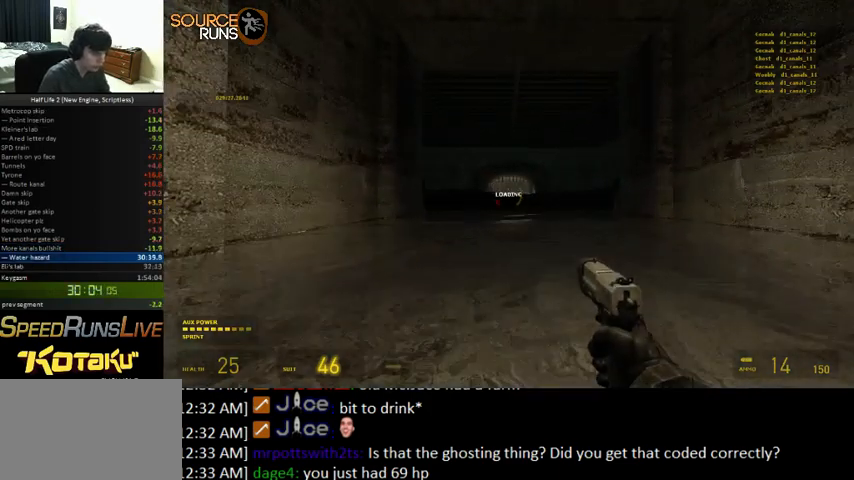
Gameplay with keyboard and mouse; each line is a JSON object with the keys and mouse buttons held at the frame after it. "events" lists presses ("down") and releases ("up") of "0", "1", "3", "4", "5", "a", "alt", "c", "ctrl", "d", "e", "f", "q", "r", "s", "shift", "space", "tab", "v", "w", "x", "z", "mouse_left" and "mouse_right" between this image and that frame as [ms after this image, input, new state], when the widget could be followed in between. "mouse_left", "mouse_right" = the "left", "right" buttons of the "mouse" list. No other keys are recorded. Mouse movement is not recorded. Not read: 2.
{"keys": ["w"], "mouse": [], "events": [[200, "w", "down"]]}
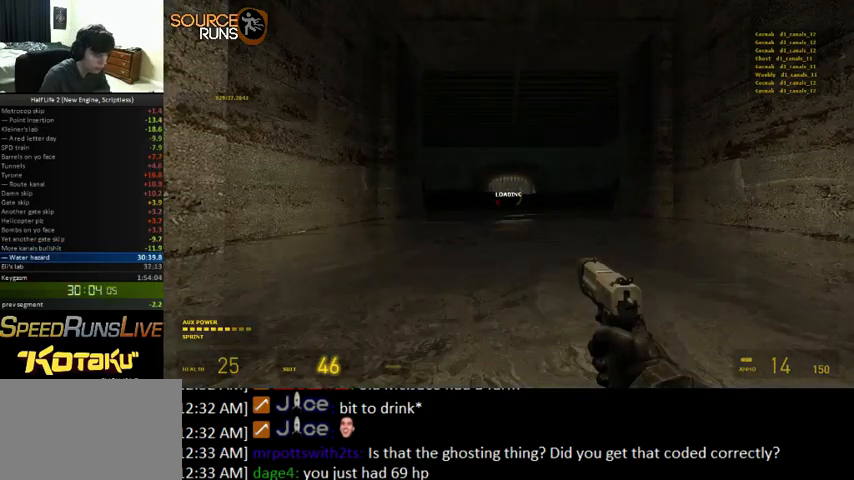
{"keys": ["w"], "mouse": [], "events": []}
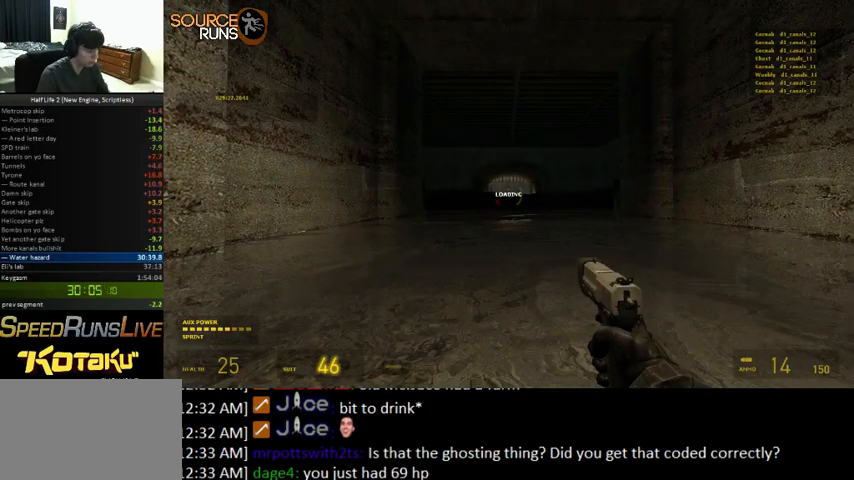
{"keys": ["w"], "mouse": [], "events": []}
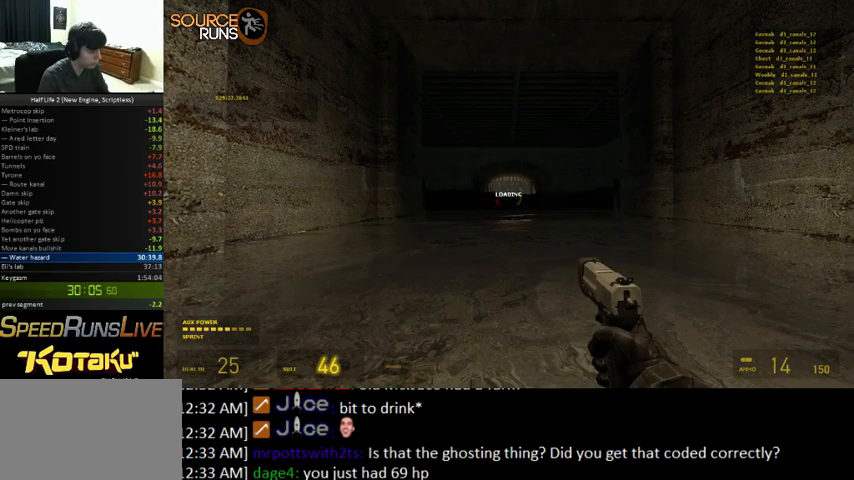
{"keys": ["w"], "mouse": [], "events": []}
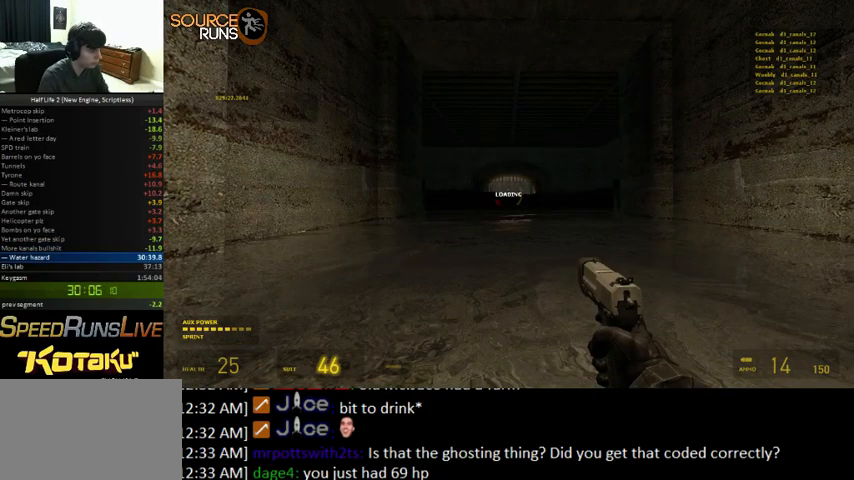
{"keys": ["w"], "mouse": [], "events": []}
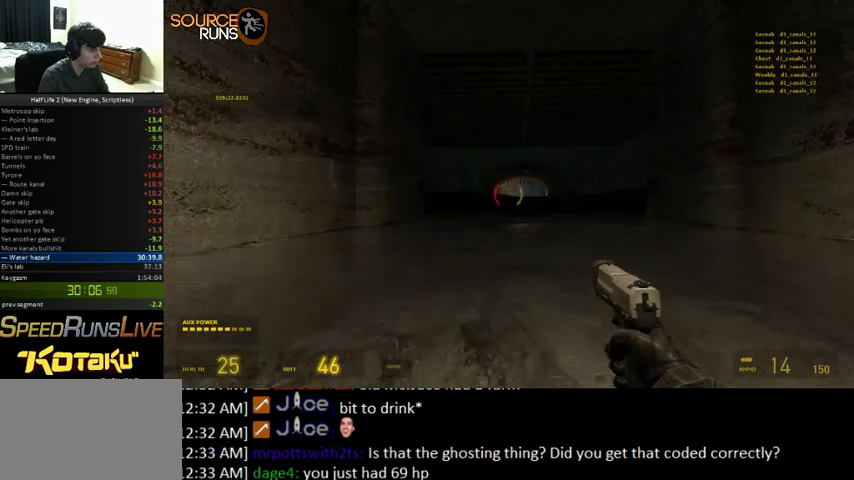
{"keys": ["shift", "w"], "mouse": [], "events": [[67, "shift", "down"]]}
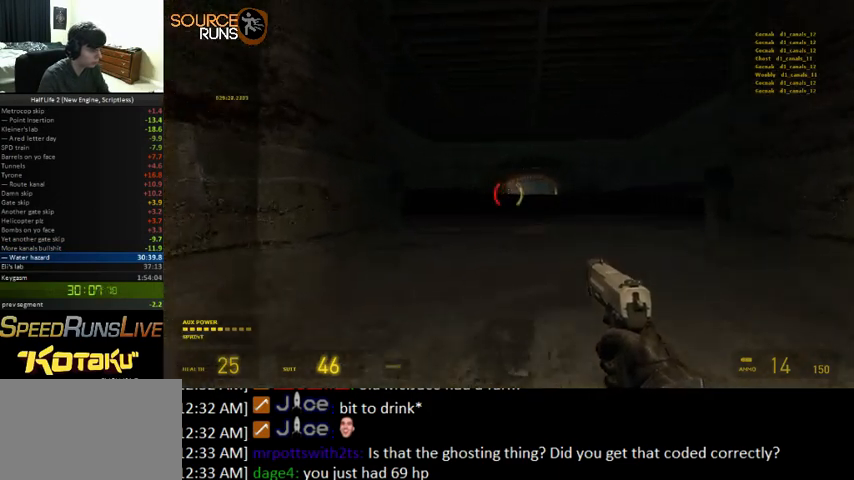
{"keys": ["shift", "w"], "mouse": [], "events": [[333, "r", "down"], [467, "r", "up"]]}
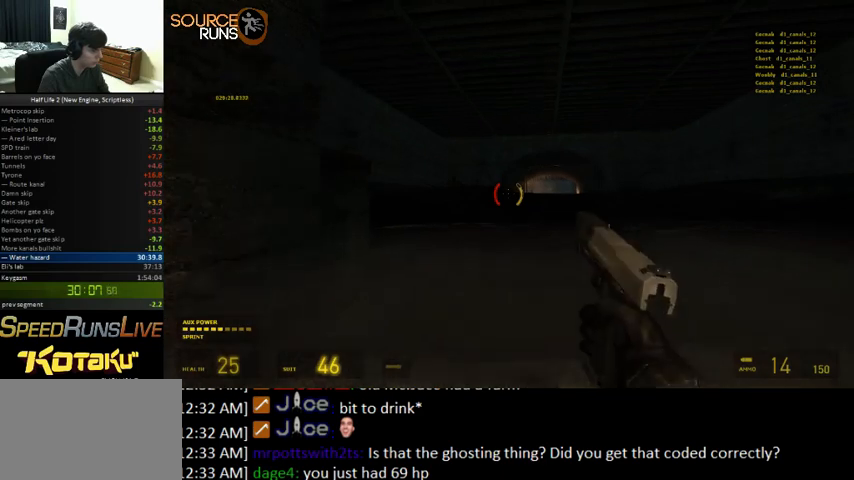
{"keys": ["shift", "w"], "mouse": [], "events": []}
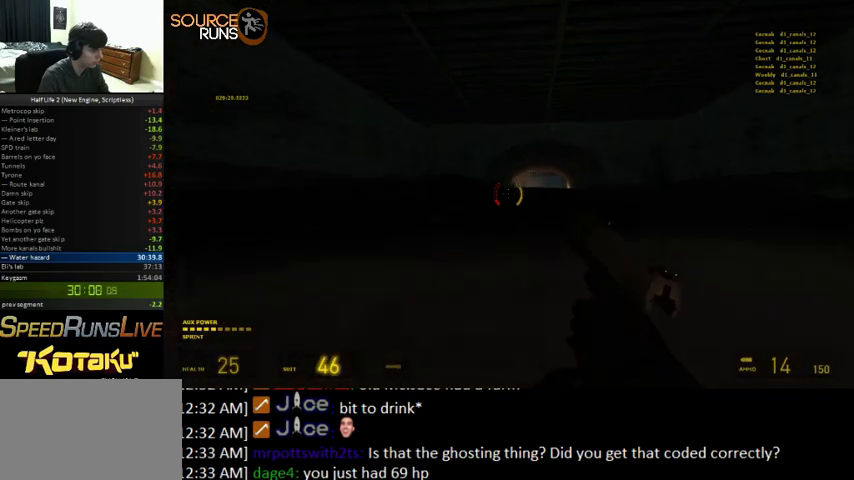
{"keys": ["shift", "w"], "mouse": [], "events": []}
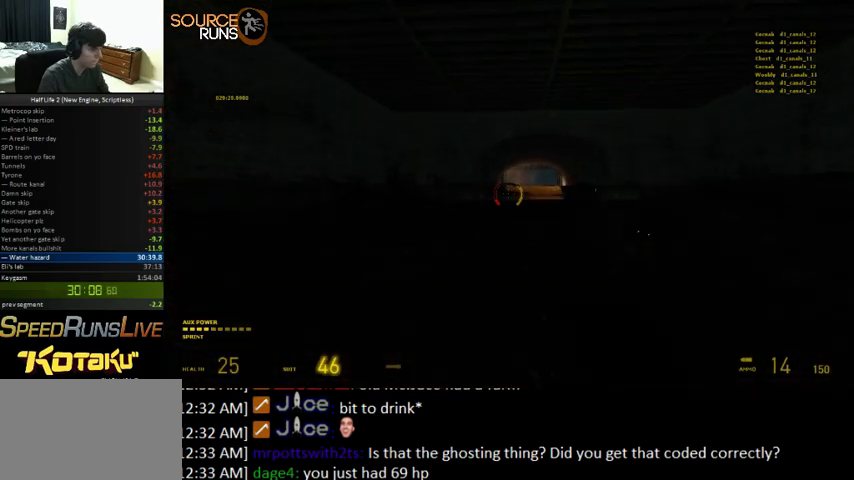
{"keys": ["0", "d", "shift", "w"], "mouse": [], "events": [[367, "0", "down"], [433, "d", "down"]]}
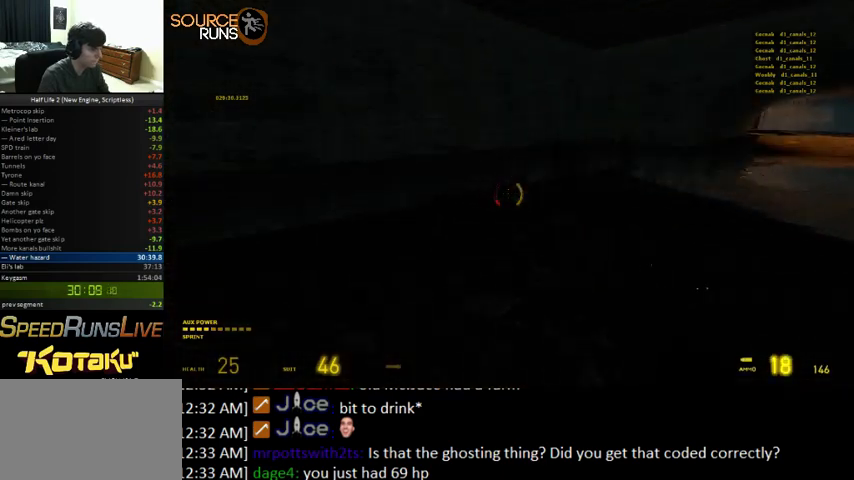
{"keys": ["0", "ctrl", "d", "s"], "mouse": [], "events": [[33, "shift", "up"], [67, "w", "up"], [133, "ctrl", "down"], [200, "s", "down"], [367, "0", "up"], [400, "0", "down"]]}
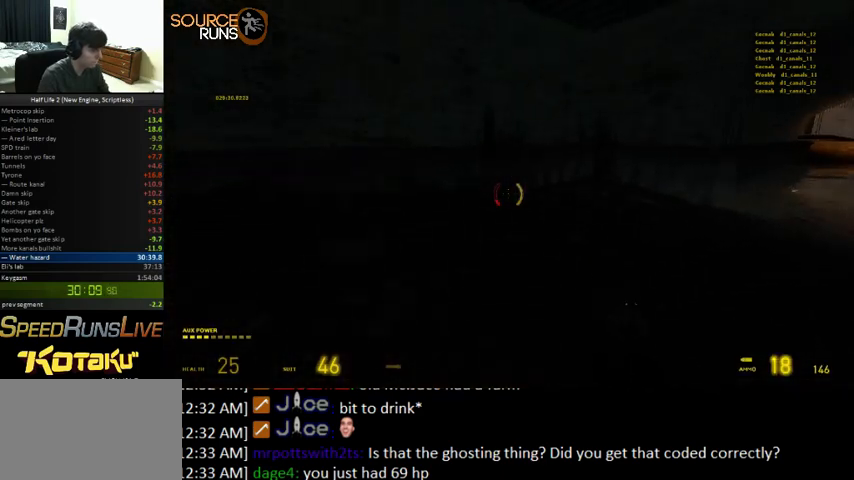
{"keys": ["0", "ctrl", "d", "s"], "mouse": [], "events": []}
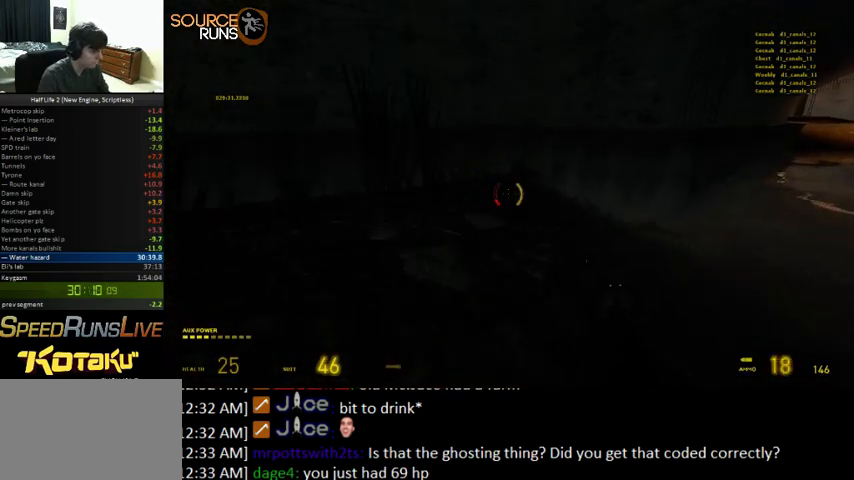
{"keys": ["0", "ctrl", "d", "s"], "mouse": [], "events": [[167, "0", "up"], [233, "0", "down"]]}
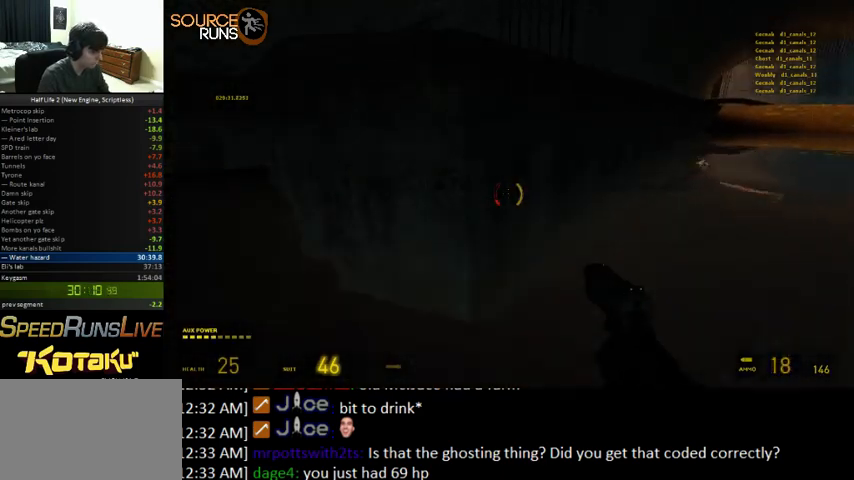
{"keys": ["a", "ctrl", "space"], "mouse": [], "events": [[233, "space", "down"], [267, "s", "up"], [333, "0", "up"], [467, "a", "down"], [467, "d", "up"]]}
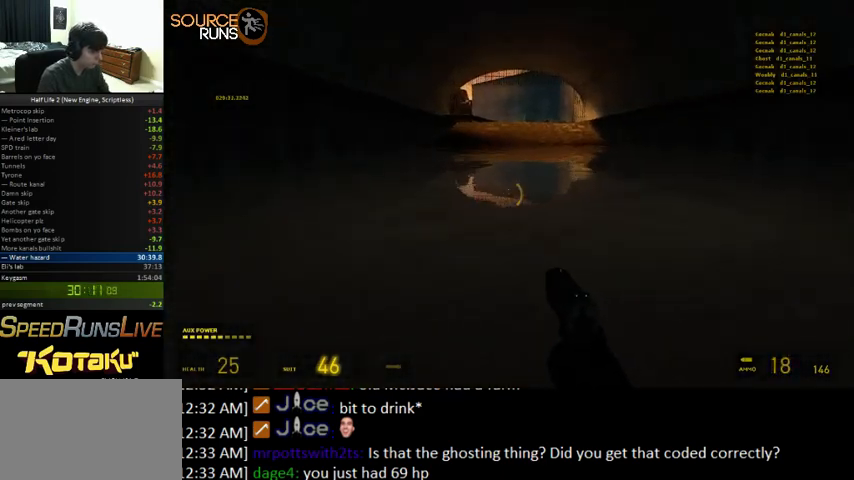
{"keys": ["ctrl", "space"], "mouse": [], "events": [[500, "a", "up"]]}
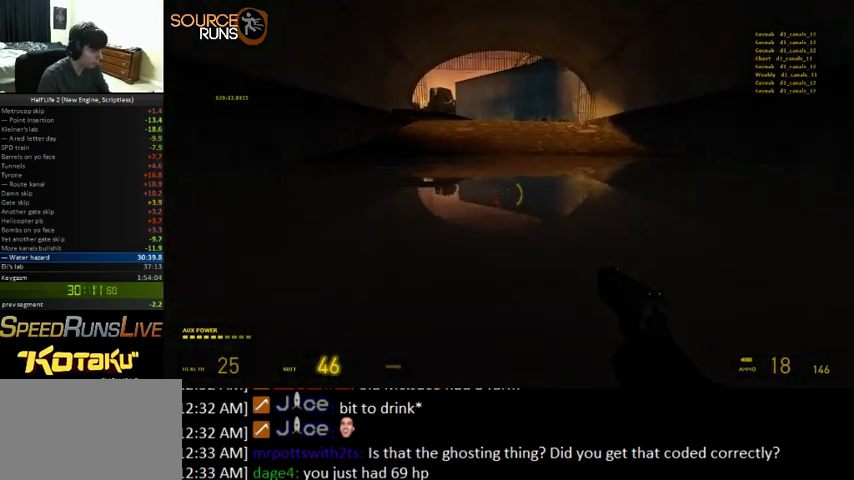
{"keys": ["ctrl", "space", "w"], "mouse": [], "events": [[500, "w", "down"]]}
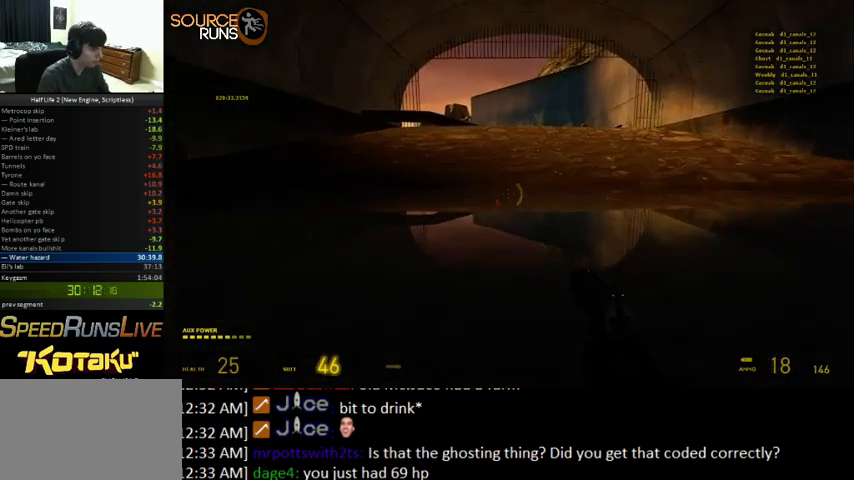
{"keys": ["d", "shift", "w"], "mouse": [], "events": [[33, "space", "up"], [67, "ctrl", "up"], [200, "shift", "down"], [333, "d", "down"]]}
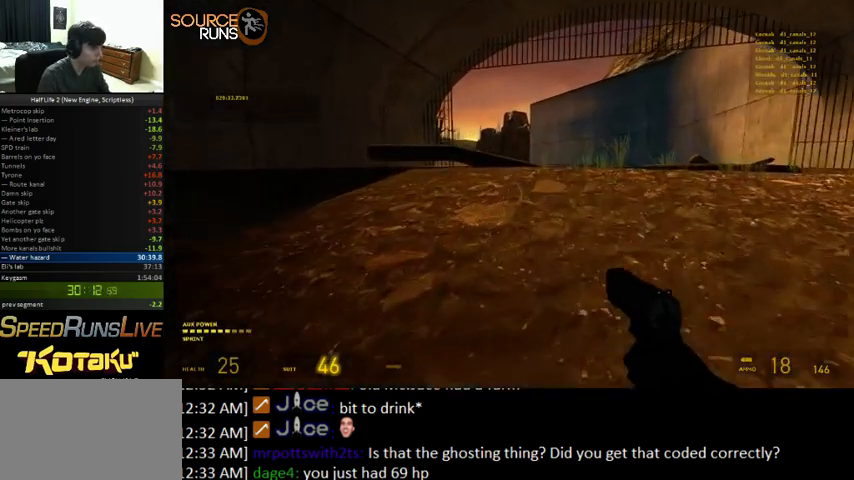
{"keys": ["shift", "w"], "mouse": [], "events": [[267, "d", "up"]]}
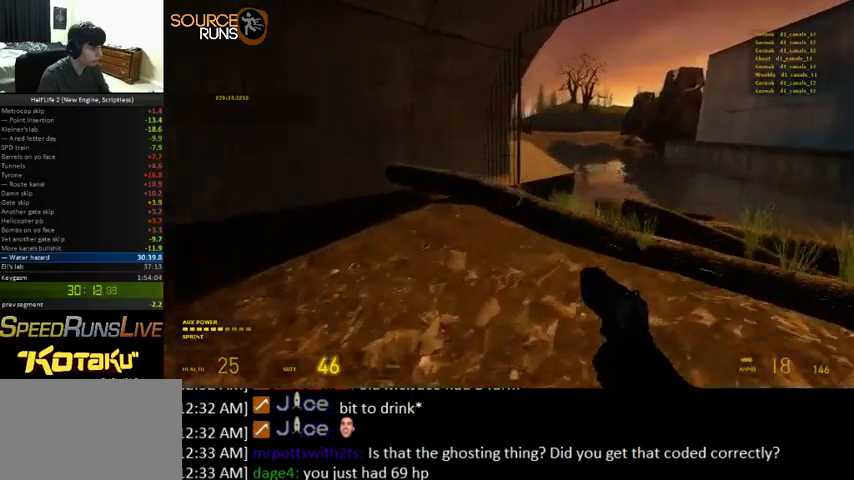
{"keys": ["0", "a", "ctrl", "d"], "mouse": [], "events": [[133, "0", "down"], [167, "d", "down"], [233, "shift", "up"], [300, "ctrl", "down"], [433, "a", "down"], [433, "w", "up"]]}
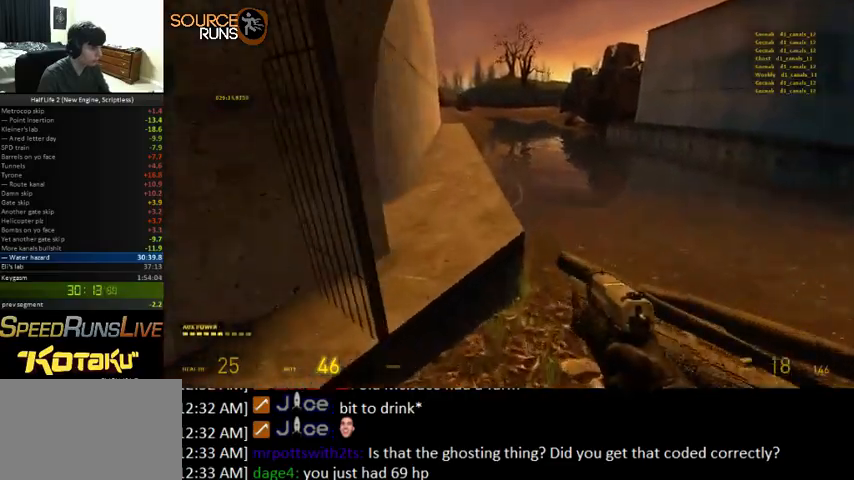
{"keys": ["d", "w"], "mouse": [], "events": [[67, "d", "up"], [100, "0", "up"], [133, "w", "down"], [367, "ctrl", "up"], [400, "a", "up"], [467, "d", "down"]]}
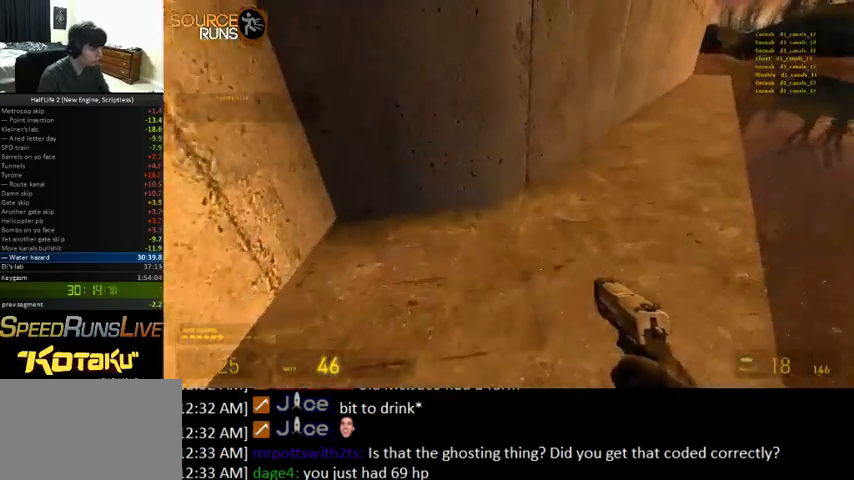
{"keys": ["ctrl"], "mouse": [], "events": [[200, "ctrl", "down"], [267, "d", "up"], [333, "w", "up"]]}
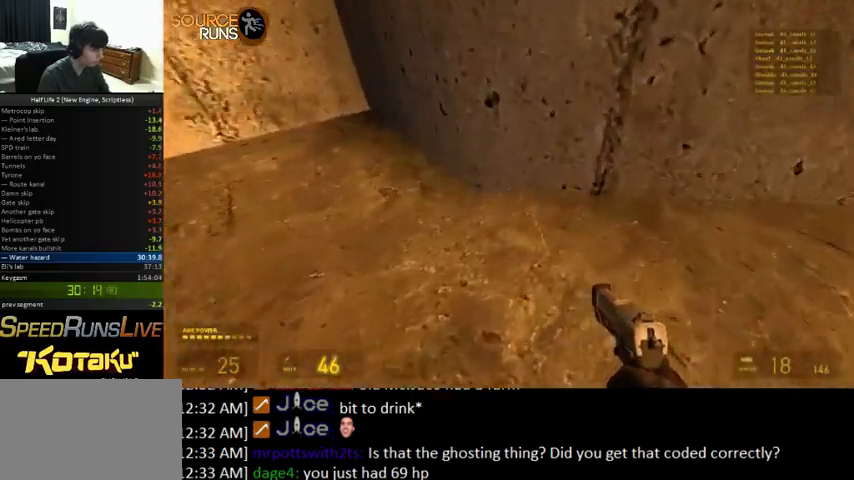
{"keys": ["ctrl", "d", "w"], "mouse": [], "events": [[33, "w", "down"], [133, "d", "down"], [267, "d", "up"], [433, "d", "down"]]}
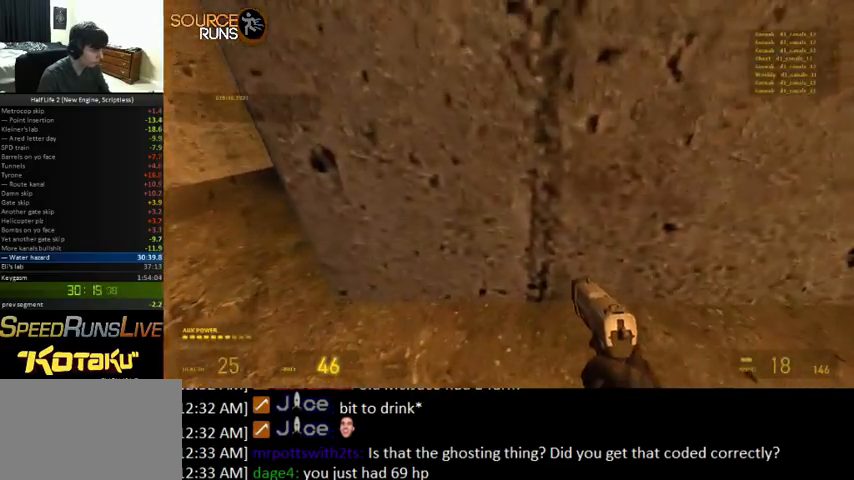
{"keys": ["ctrl"], "mouse": [], "events": [[167, "d", "up"], [167, "w", "up"], [300, "d", "down"], [333, "w", "down"], [367, "d", "up"], [400, "w", "up"]]}
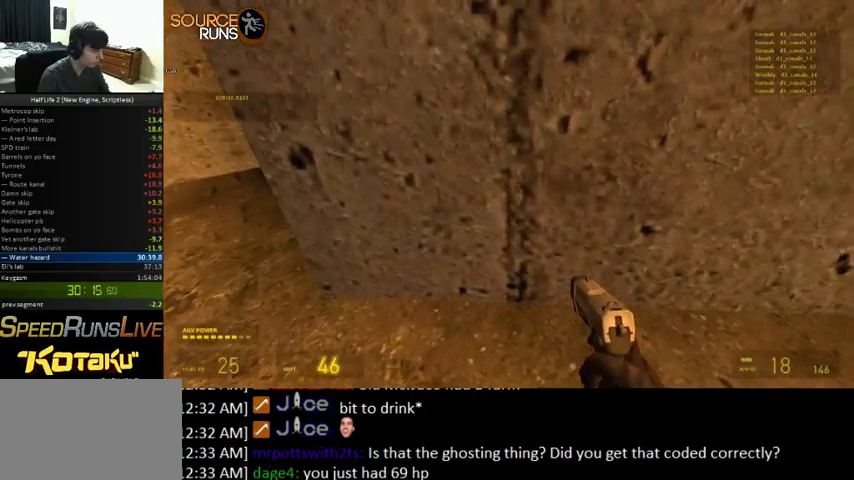
{"keys": [], "mouse": [], "events": [[233, "w", "down"], [333, "w", "up"], [500, "ctrl", "up"]]}
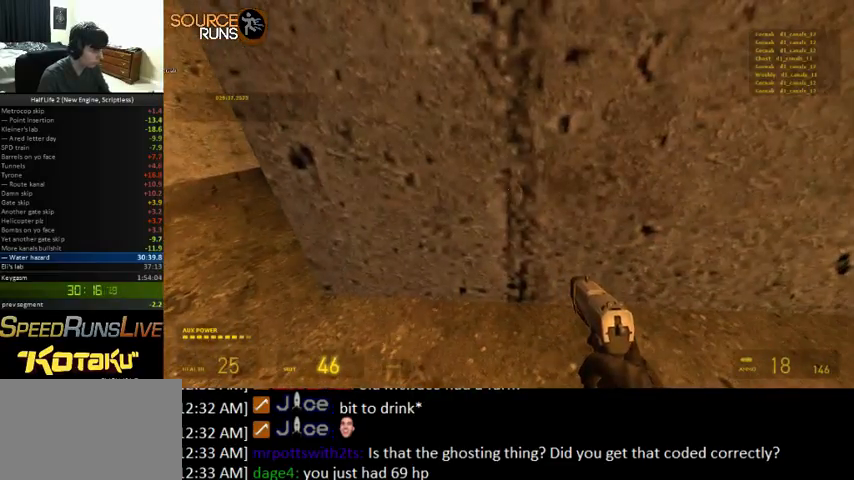
{"keys": ["z"], "mouse": [], "events": [[367, "z", "down"]]}
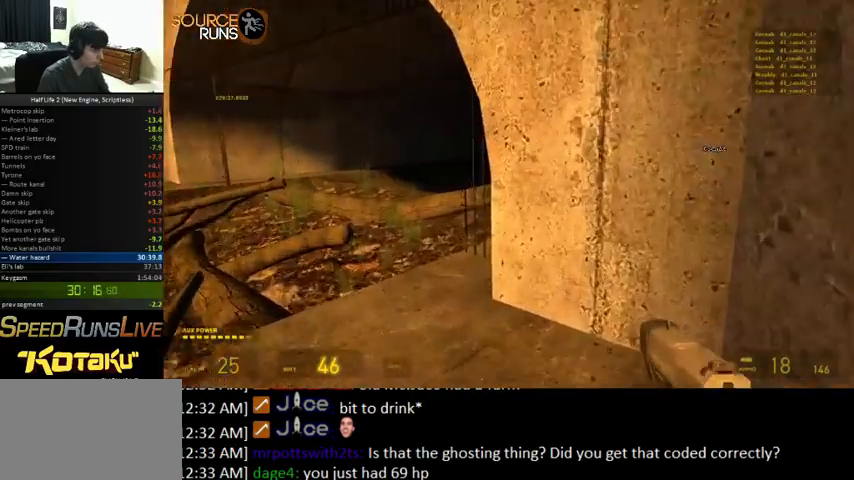
{"keys": ["z"], "mouse": [], "events": []}
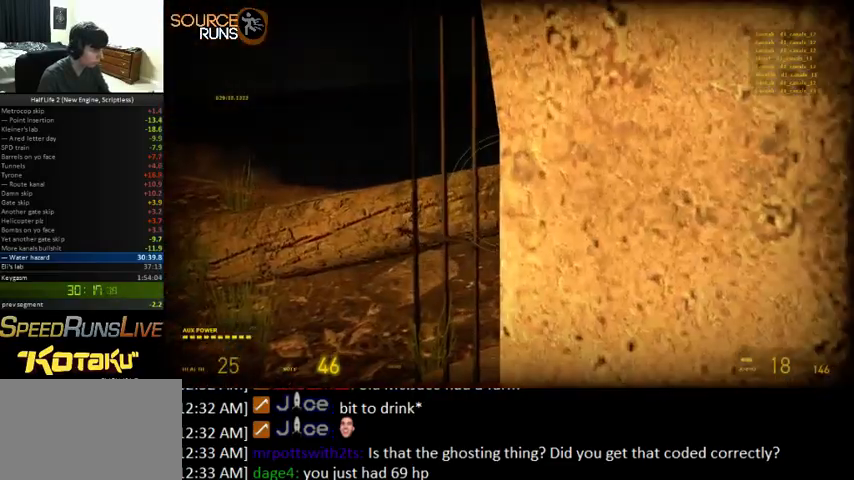
{"keys": ["z"], "mouse": [], "events": []}
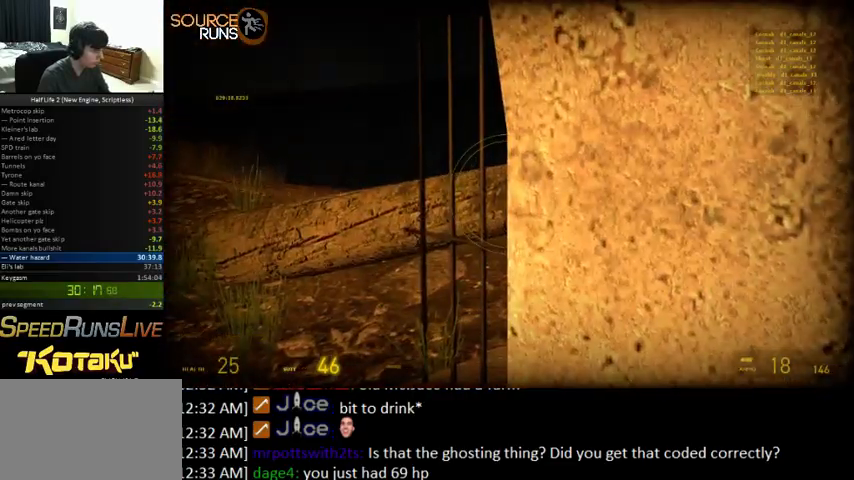
{"keys": [], "mouse": [], "events": [[233, "z", "up"]]}
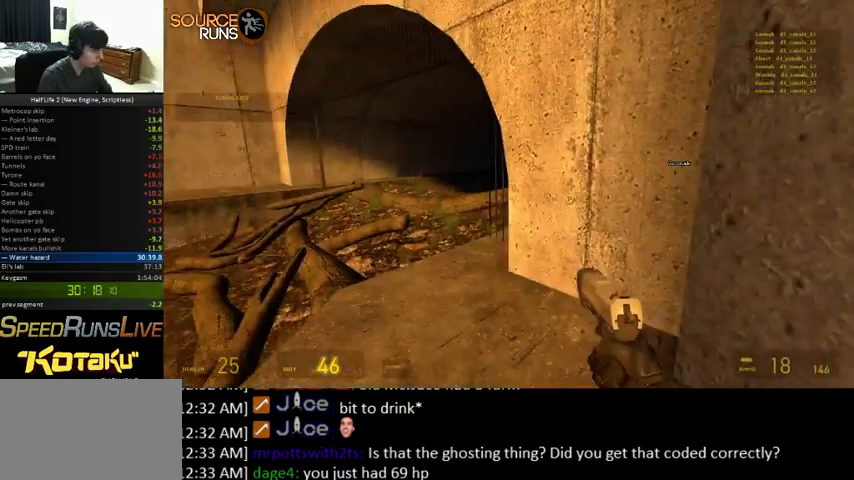
{"keys": [], "mouse": [], "events": []}